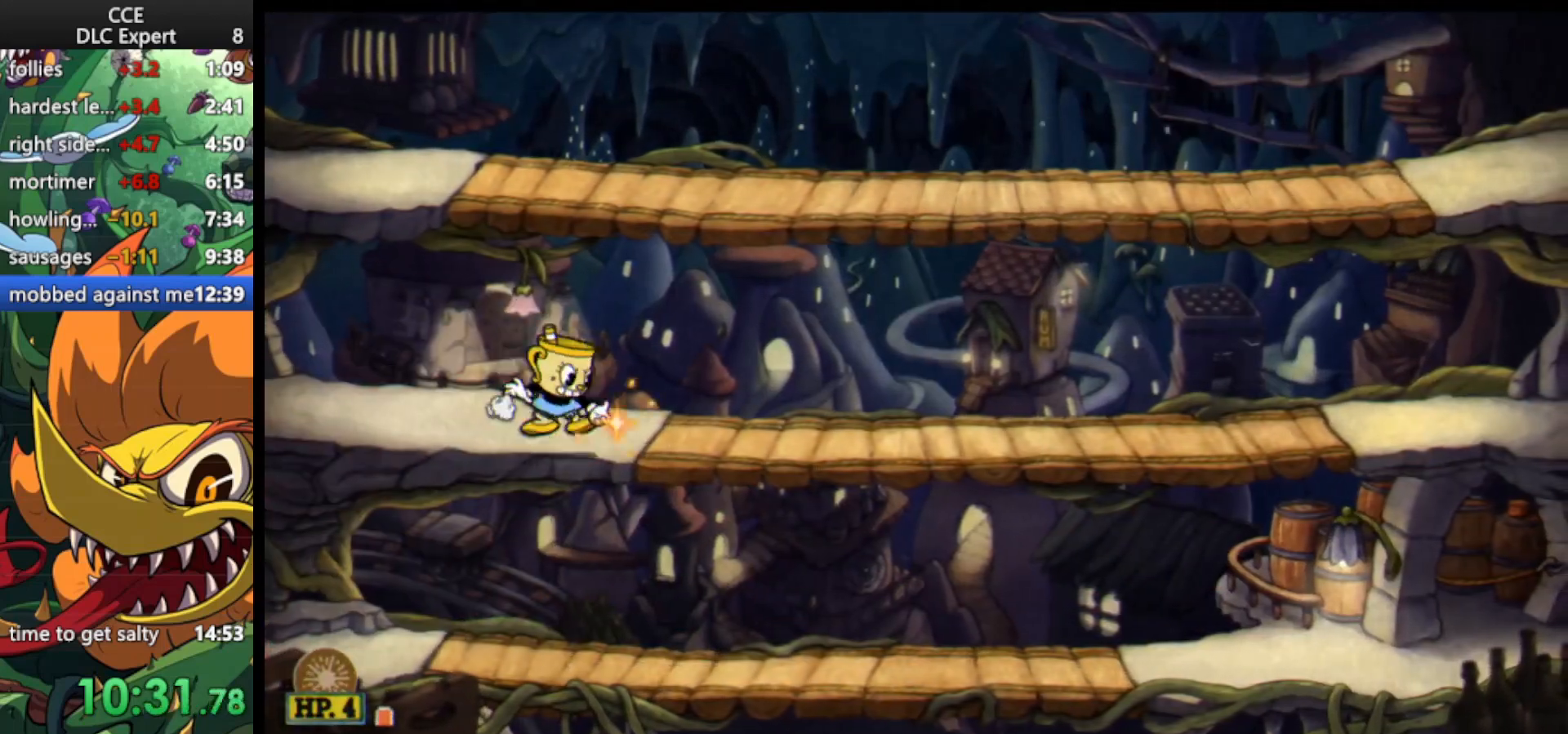
Gameplay with keyboard; each line is a JSON object with the keys held at the frame after it. "events" lists presses ("down") and releases ("up") of "dash", "down", "ex", "jump", "left", "lock", "right", "shoot", "up" and "weapon" between this image and that frame as [ms after this image, input, new state], when the widget could be followed in between. No other keys are recorded. Mouse input is not recorded. Key names are as the overlay labels them; some are game actions (e.g. jump) rather than physical keys.
{"keys": ["right", "shoot"], "events": [[33, "down", "up"], [67, "jump", "up"]]}
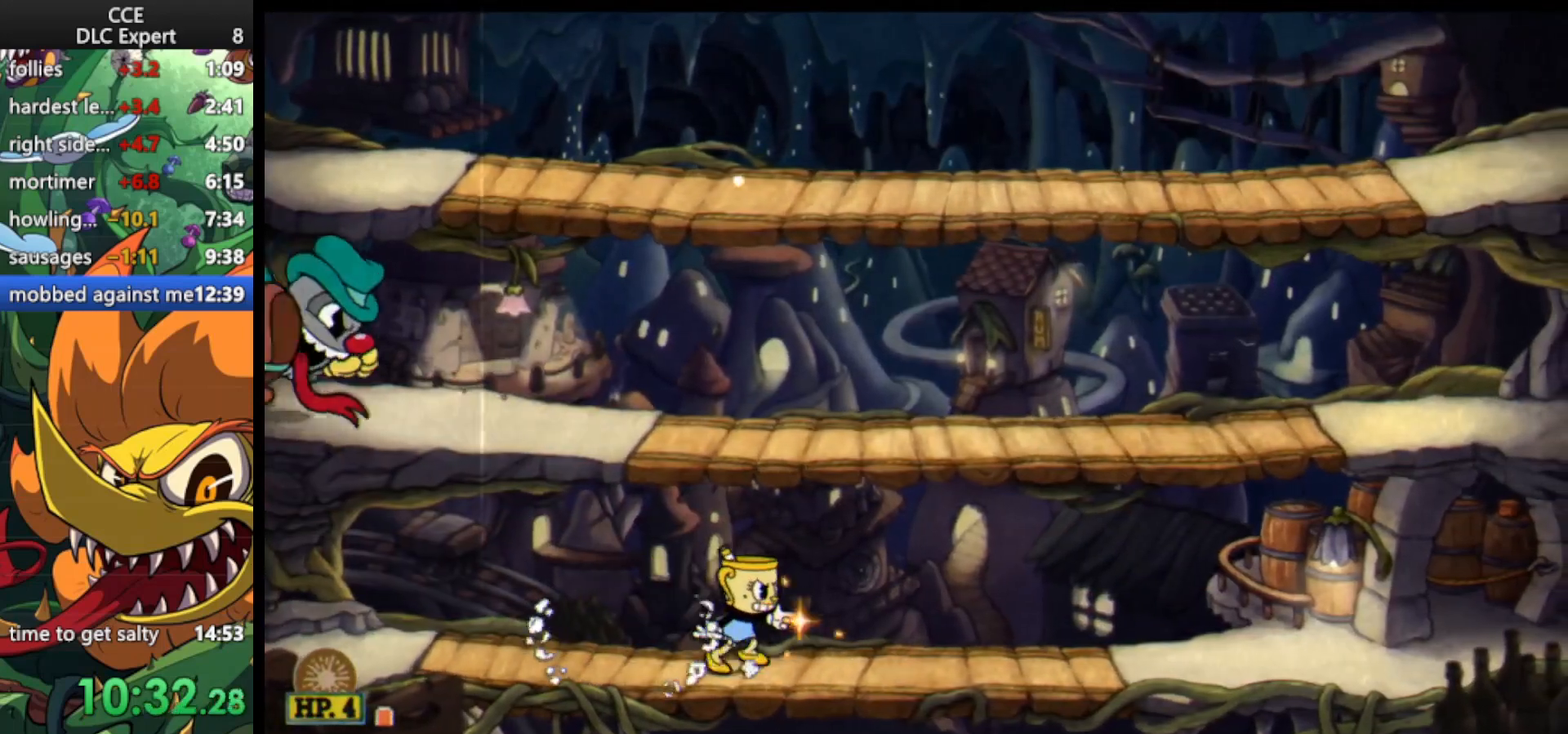
{"keys": ["right", "shoot", "up"], "events": [[133, "left", "down"], [167, "lock", "down"], [167, "right", "up"], [167, "up", "down"], [267, "shoot", "up"], [333, "shoot", "down"], [367, "lock", "up"], [400, "left", "up"], [400, "right", "down"]]}
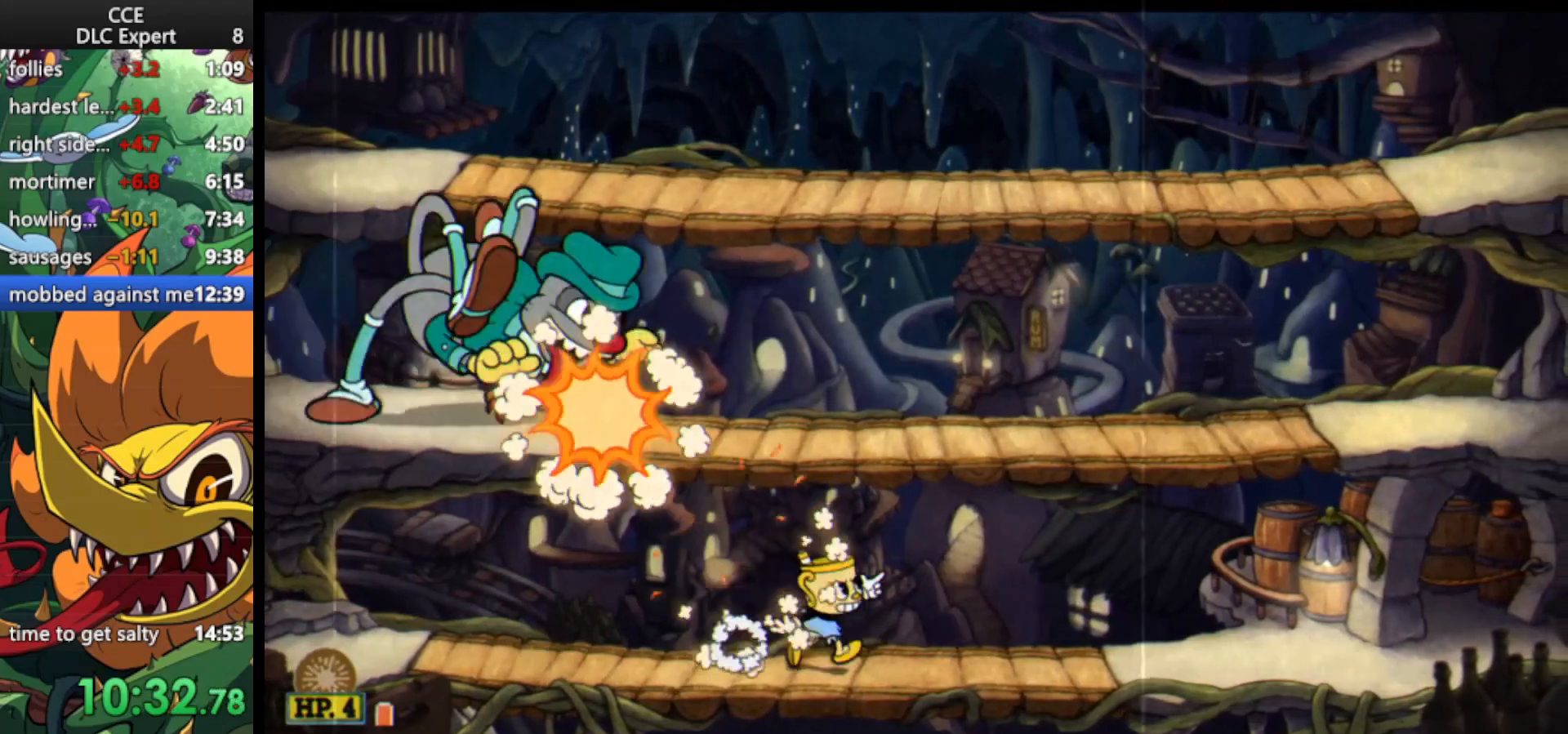
{"keys": ["right", "shoot", "up"], "events": []}
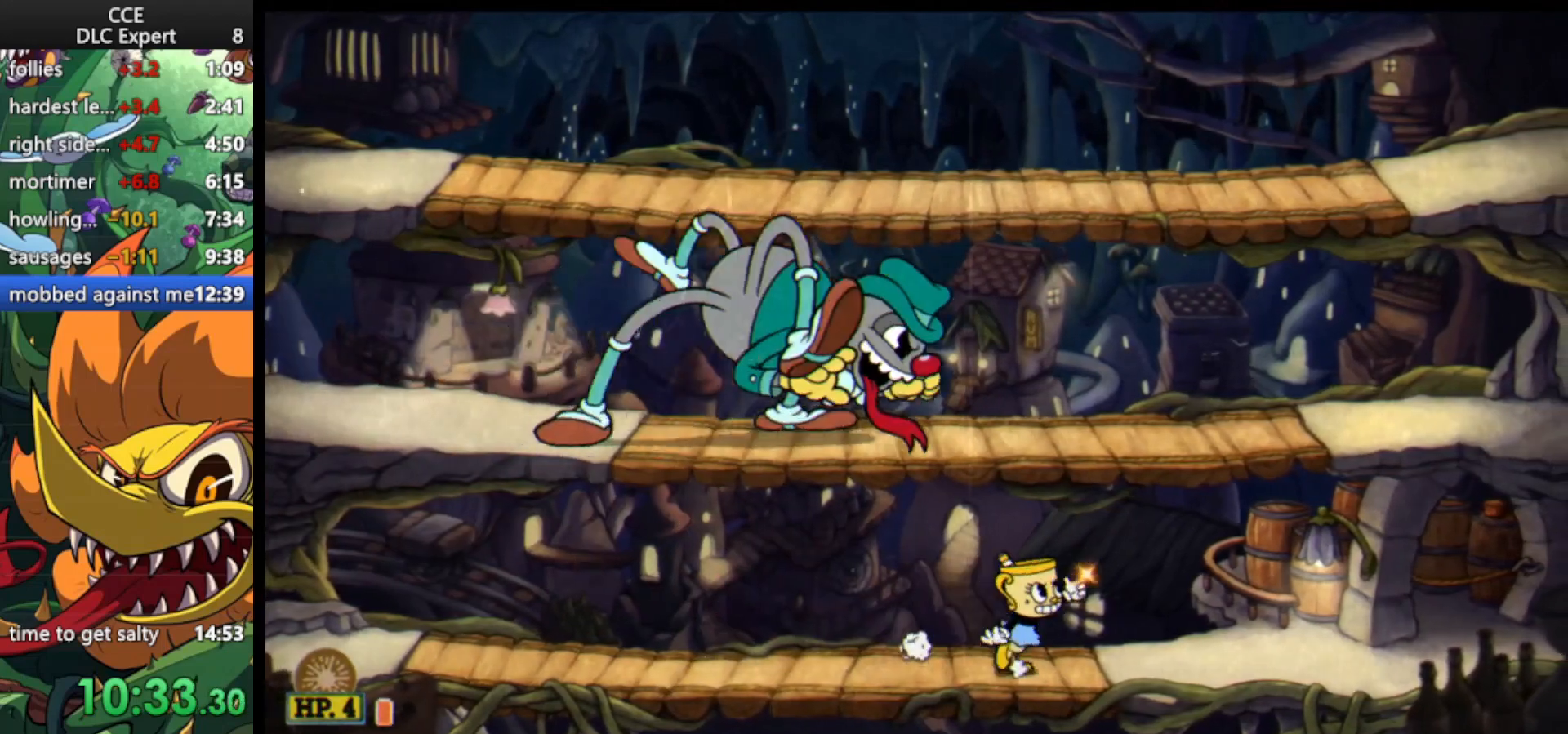
{"keys": ["shoot", "up", "weapon"], "events": [[33, "right", "up"], [500, "weapon", "down"]]}
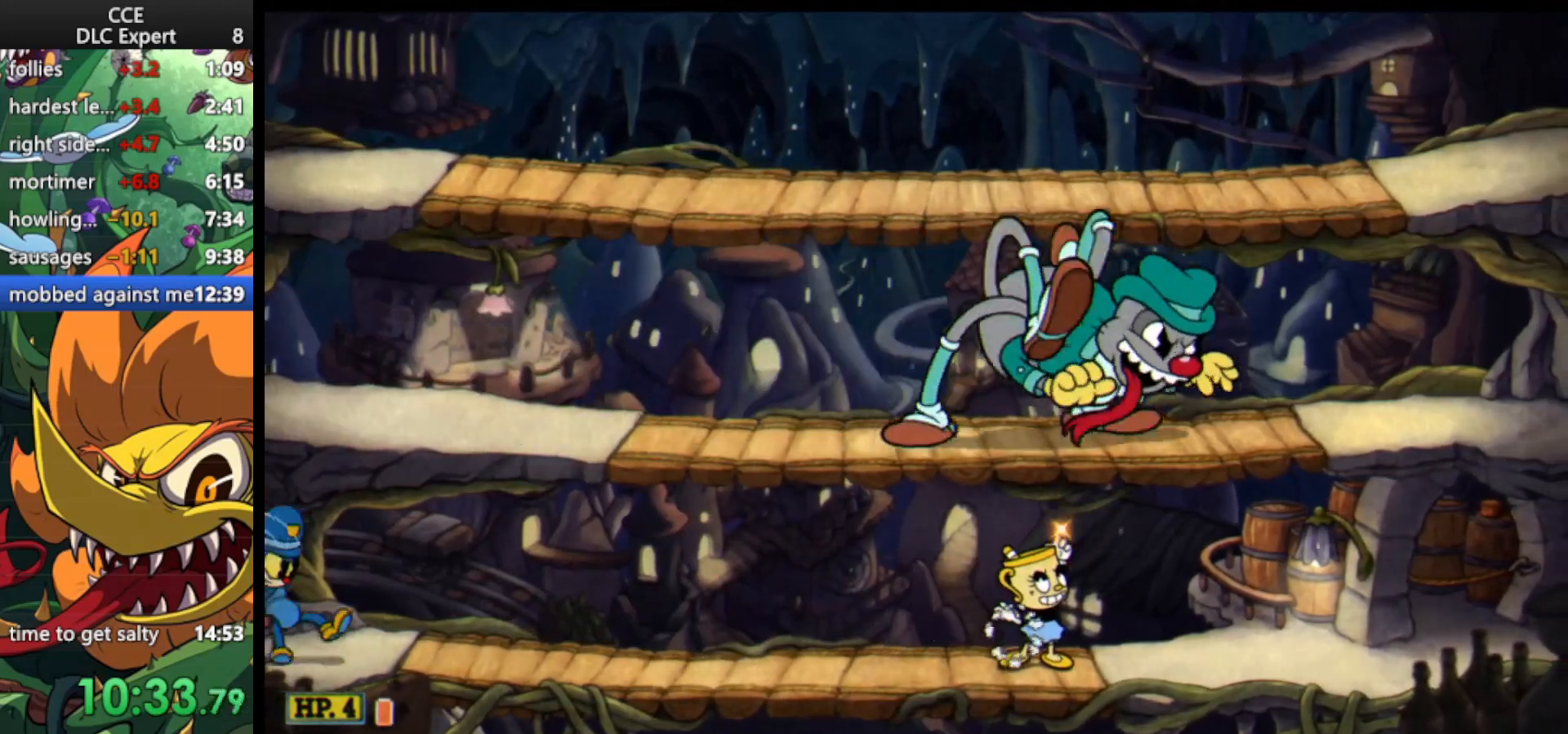
{"keys": ["right", "shoot", "up"], "events": [[100, "right", "down"], [100, "weapon", "up"], [167, "jump", "down"], [233, "jump", "up"]]}
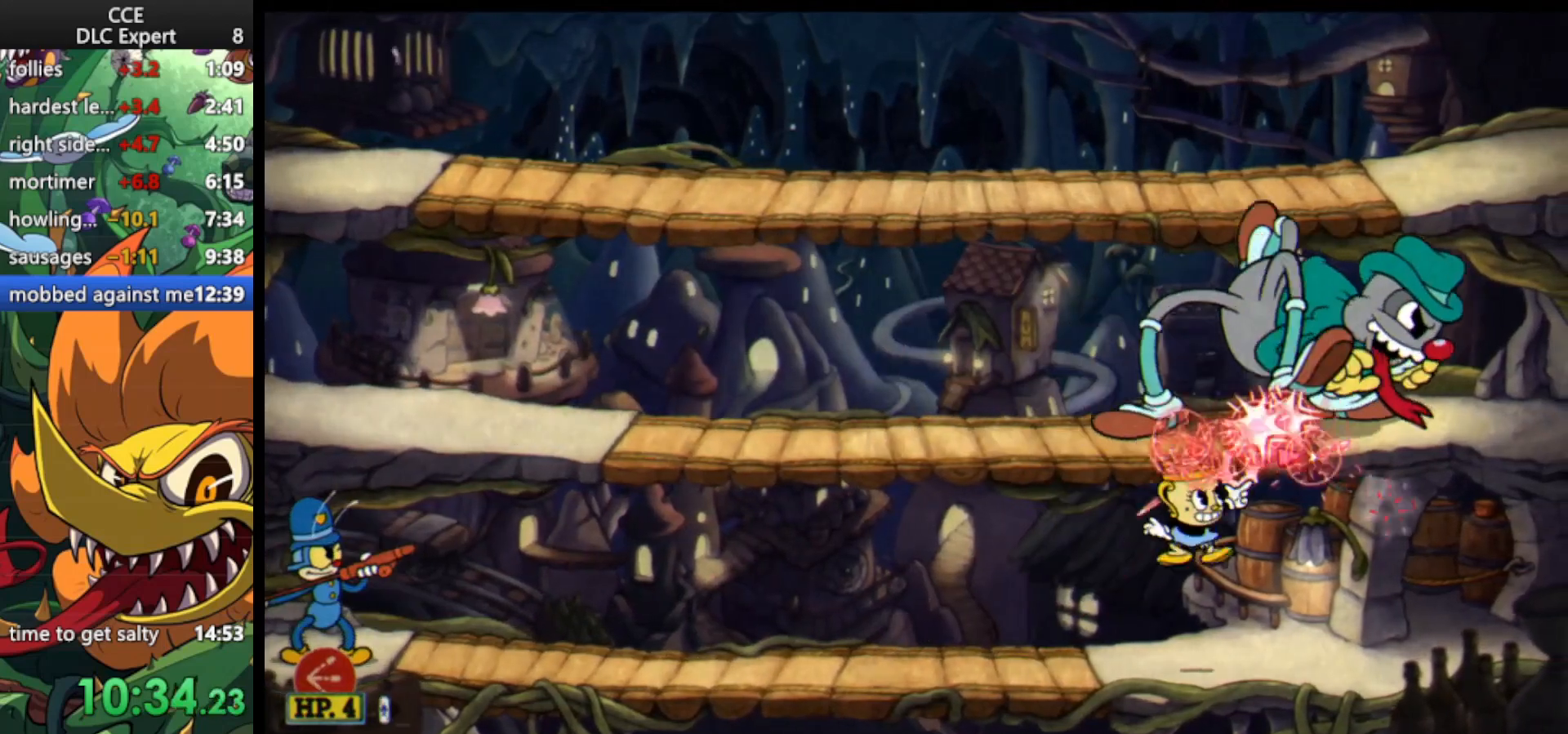
{"keys": ["shoot", "up"], "events": [[133, "jump", "down"], [200, "jump", "up"], [367, "right", "up"]]}
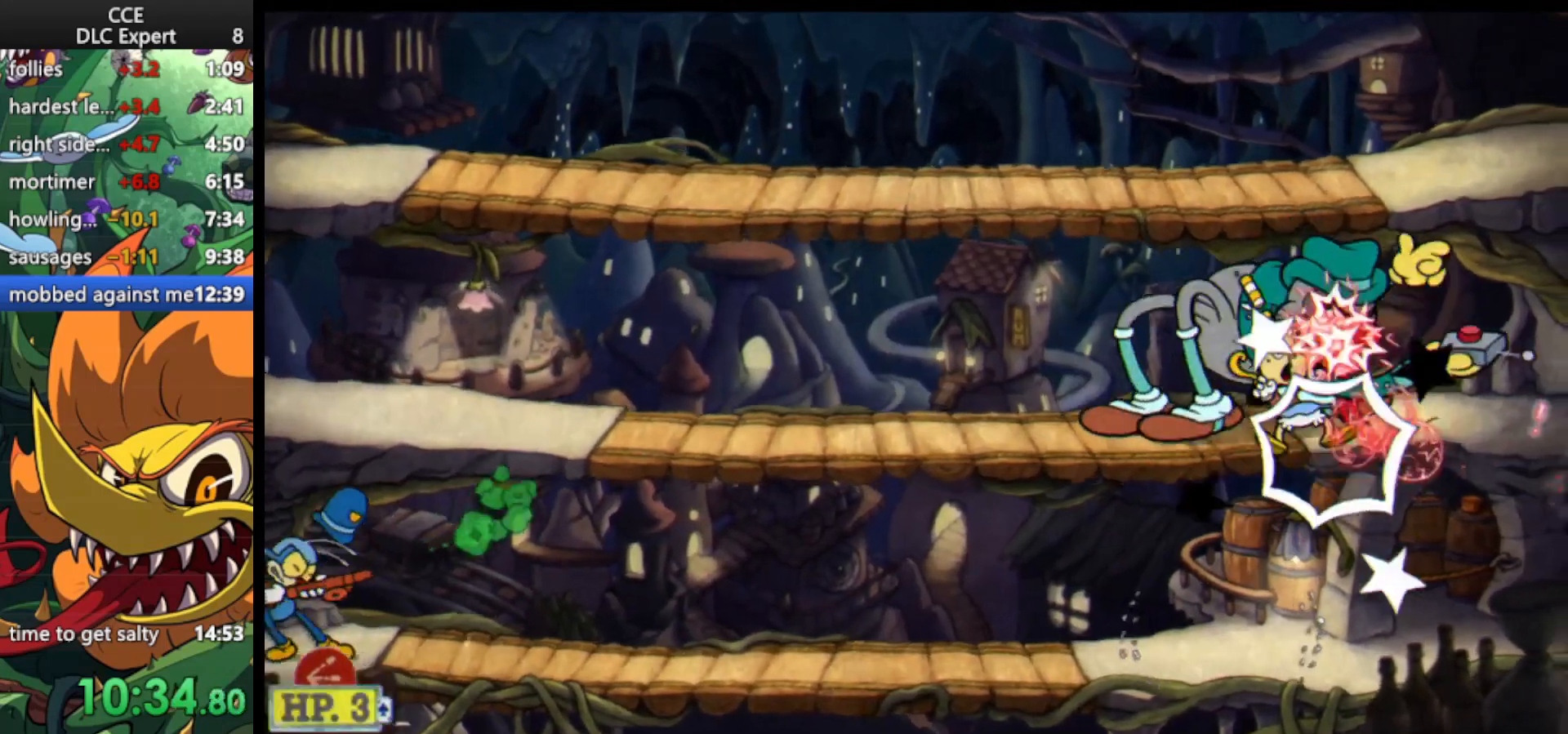
{"keys": ["shoot", "up"], "events": [[400, "jump", "down"], [500, "jump", "up"]]}
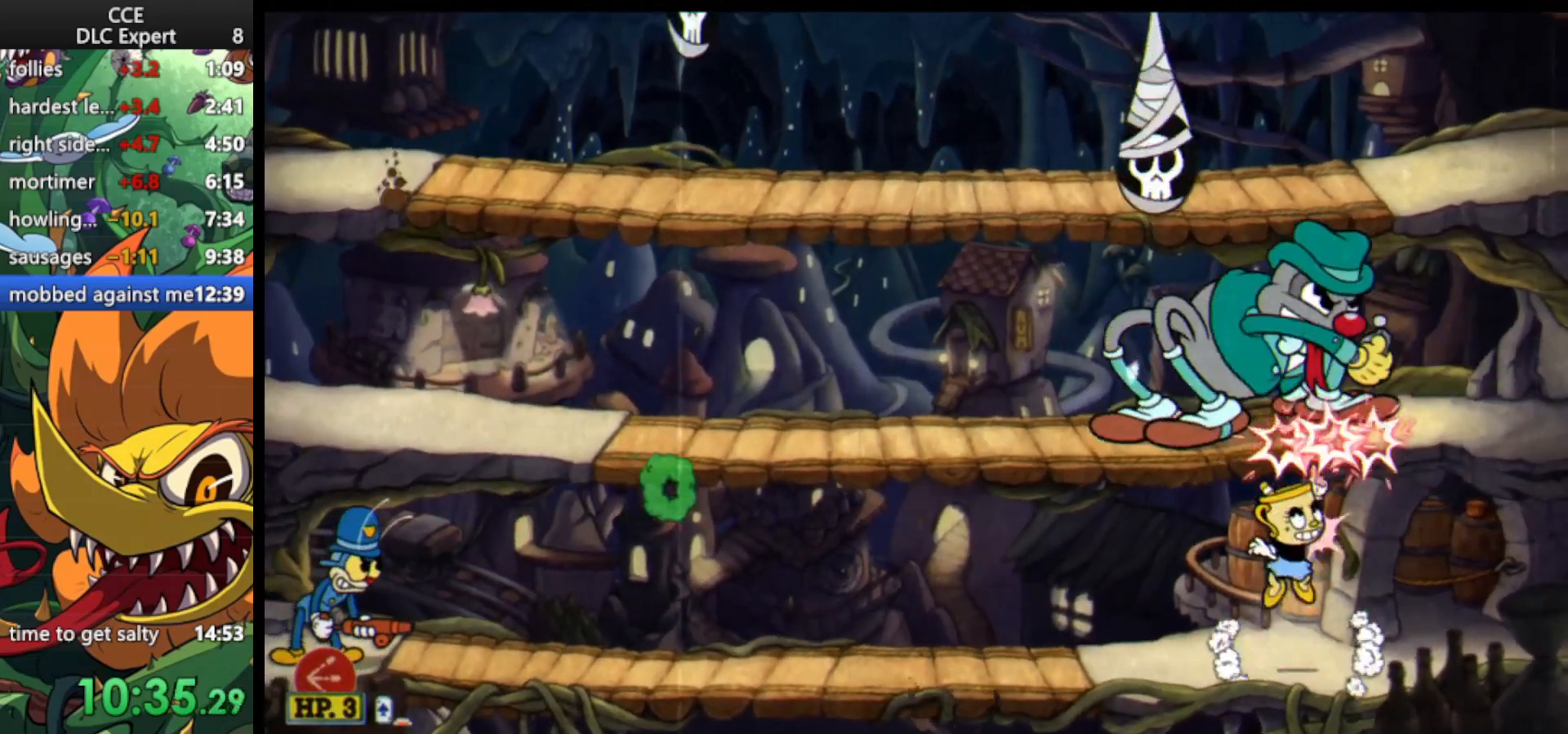
{"keys": ["right", "shoot", "up"], "events": [[33, "jump", "down"], [33, "right", "down"], [167, "jump", "up"], [233, "ex", "down"], [267, "weapon", "down"], [367, "ex", "up"], [367, "weapon", "up"], [400, "ex", "down"], [400, "weapon", "down"], [500, "ex", "up"], [500, "weapon", "up"]]}
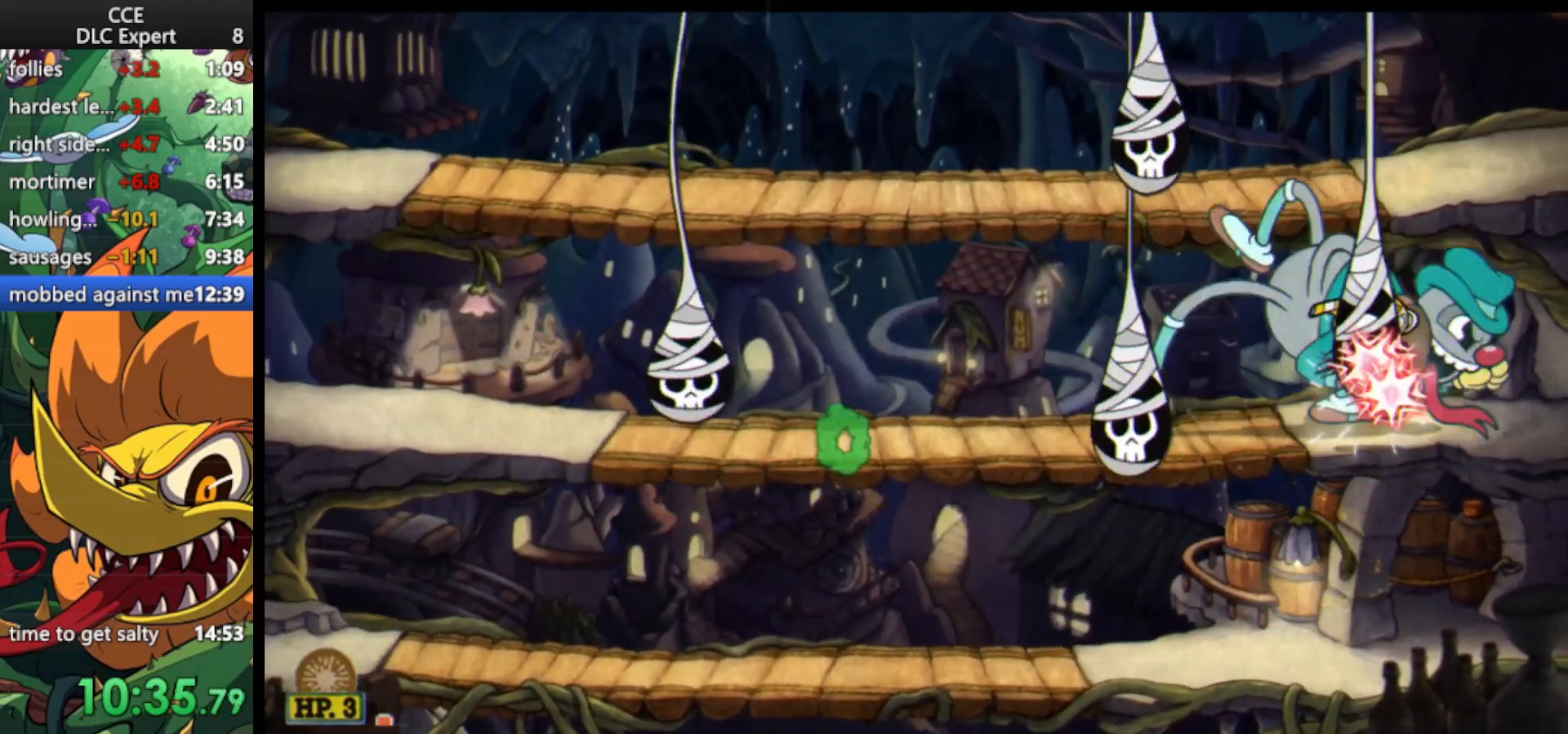
{"keys": ["right", "shoot"], "events": [[67, "weapon", "down"], [133, "weapon", "up"], [200, "weapon", "down"], [300, "up", "up"], [333, "weapon", "up"]]}
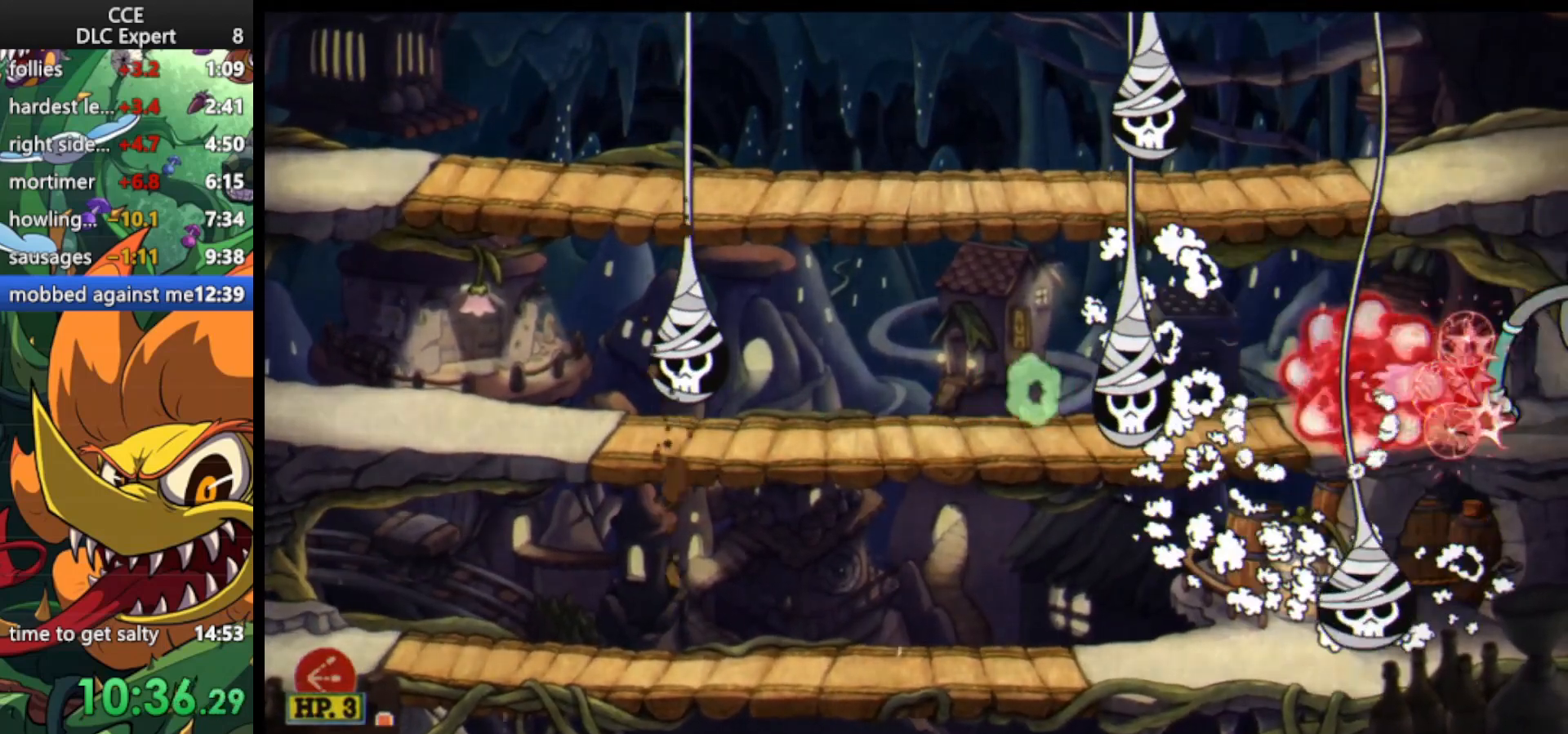
{"keys": ["left", "shoot"], "events": [[67, "down", "down"], [67, "left", "down"], [67, "weapon", "down"], [100, "right", "up"], [167, "weapon", "up"], [200, "jump", "down"], [300, "down", "up"], [333, "jump", "up"]]}
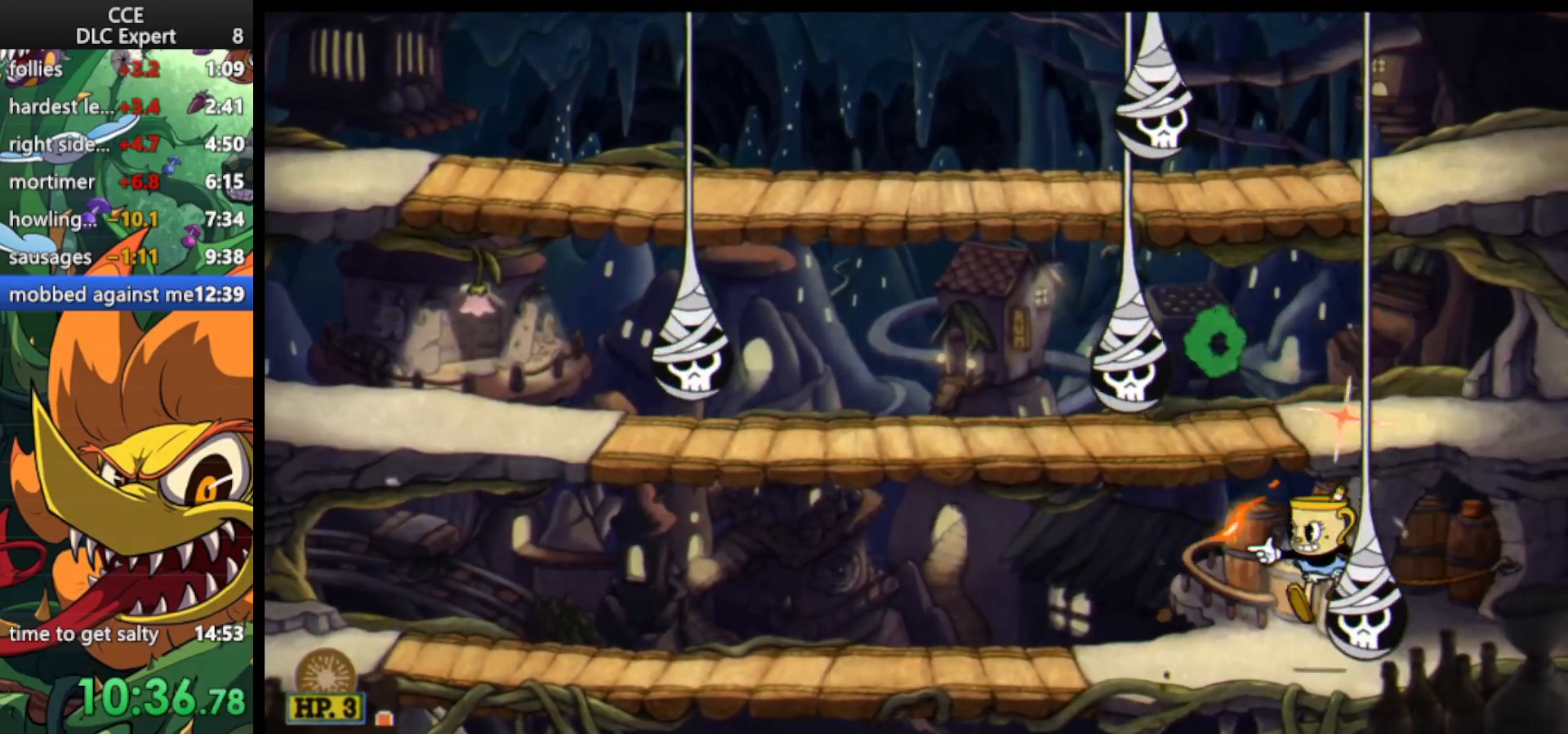
{"keys": ["left", "shoot"], "events": []}
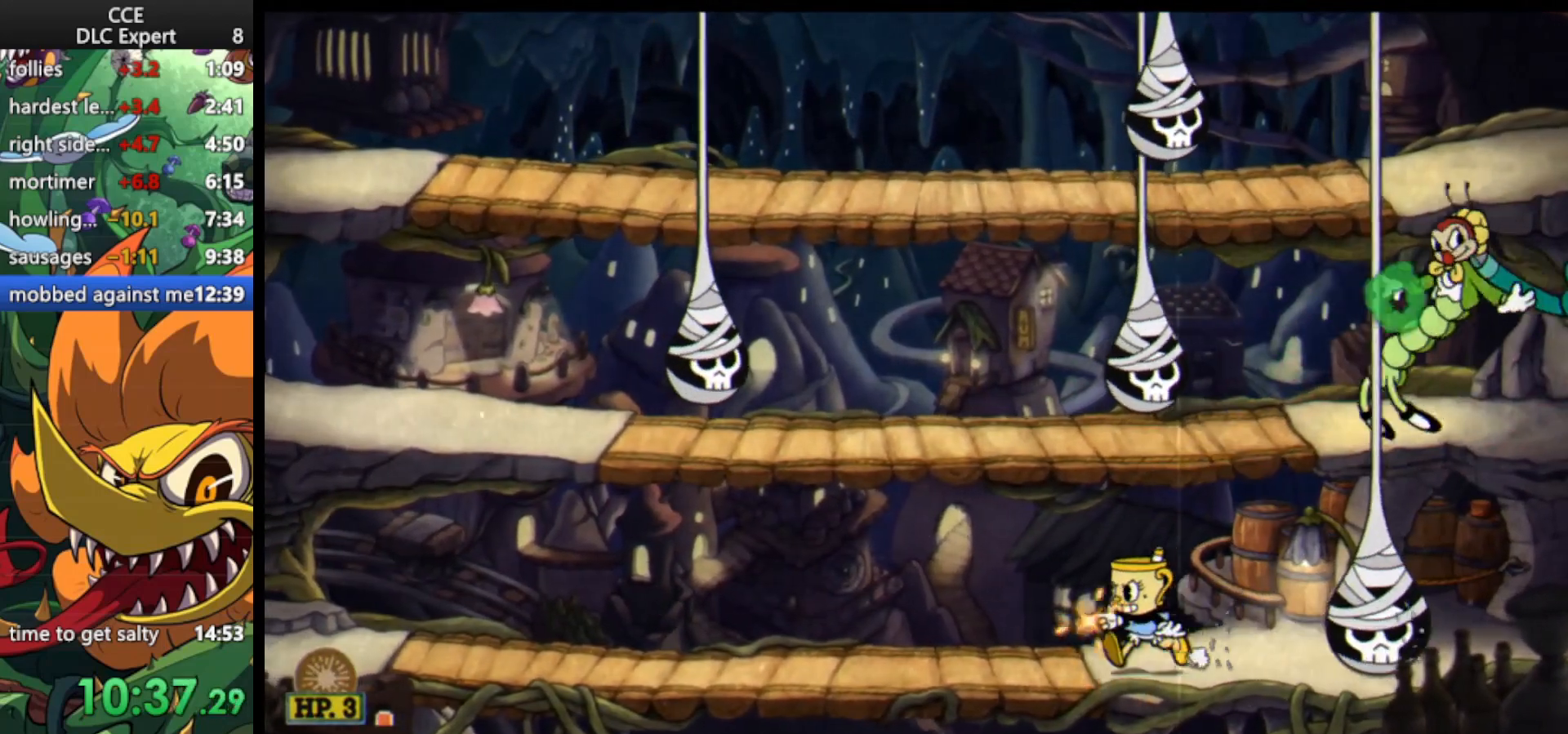
{"keys": ["right", "shoot", "up"], "events": [[333, "right", "down"], [333, "up", "down"], [367, "left", "up"]]}
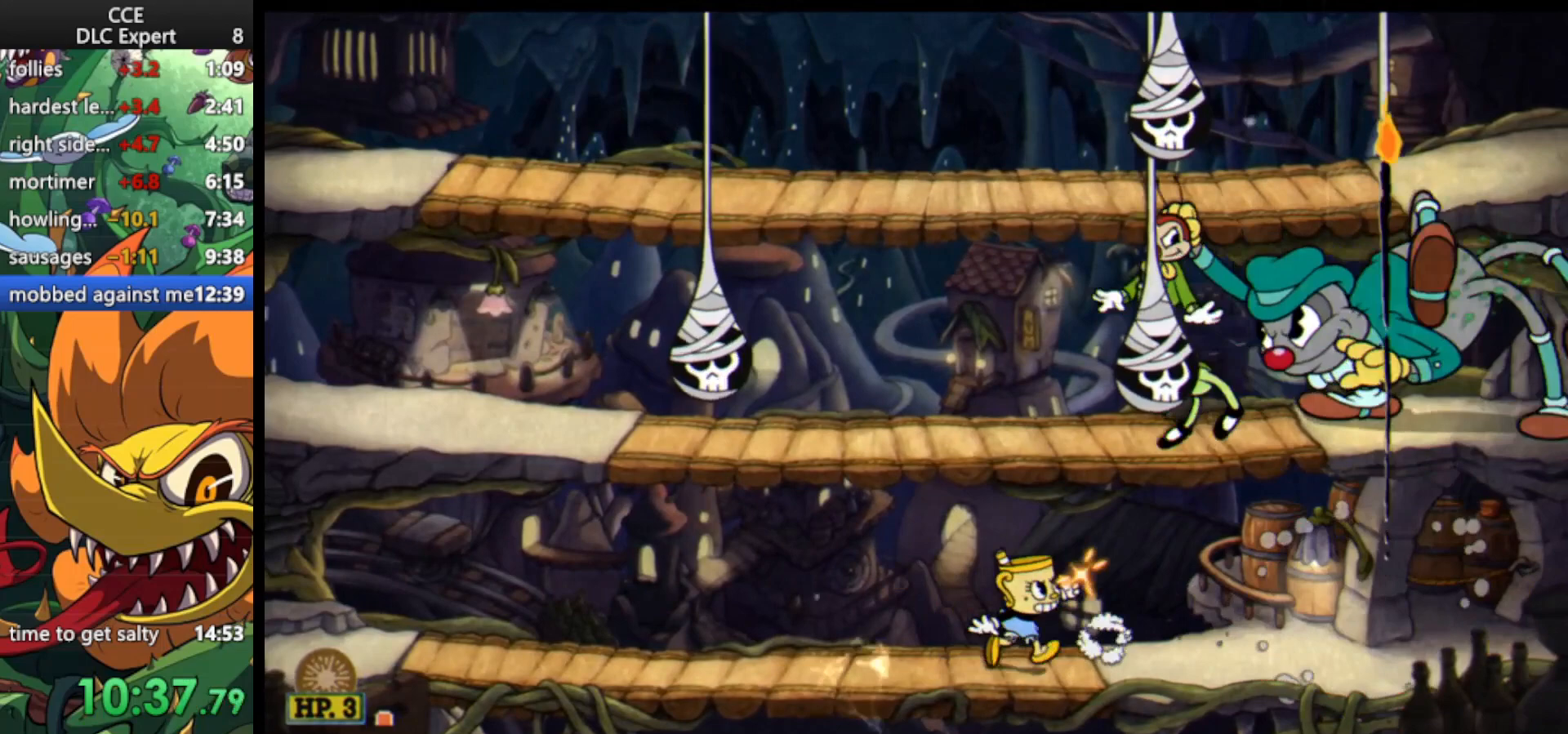
{"keys": ["right", "shoot", "up"], "events": [[267, "lock", "down"], [300, "shoot", "up"], [367, "shoot", "down"], [433, "lock", "up"]]}
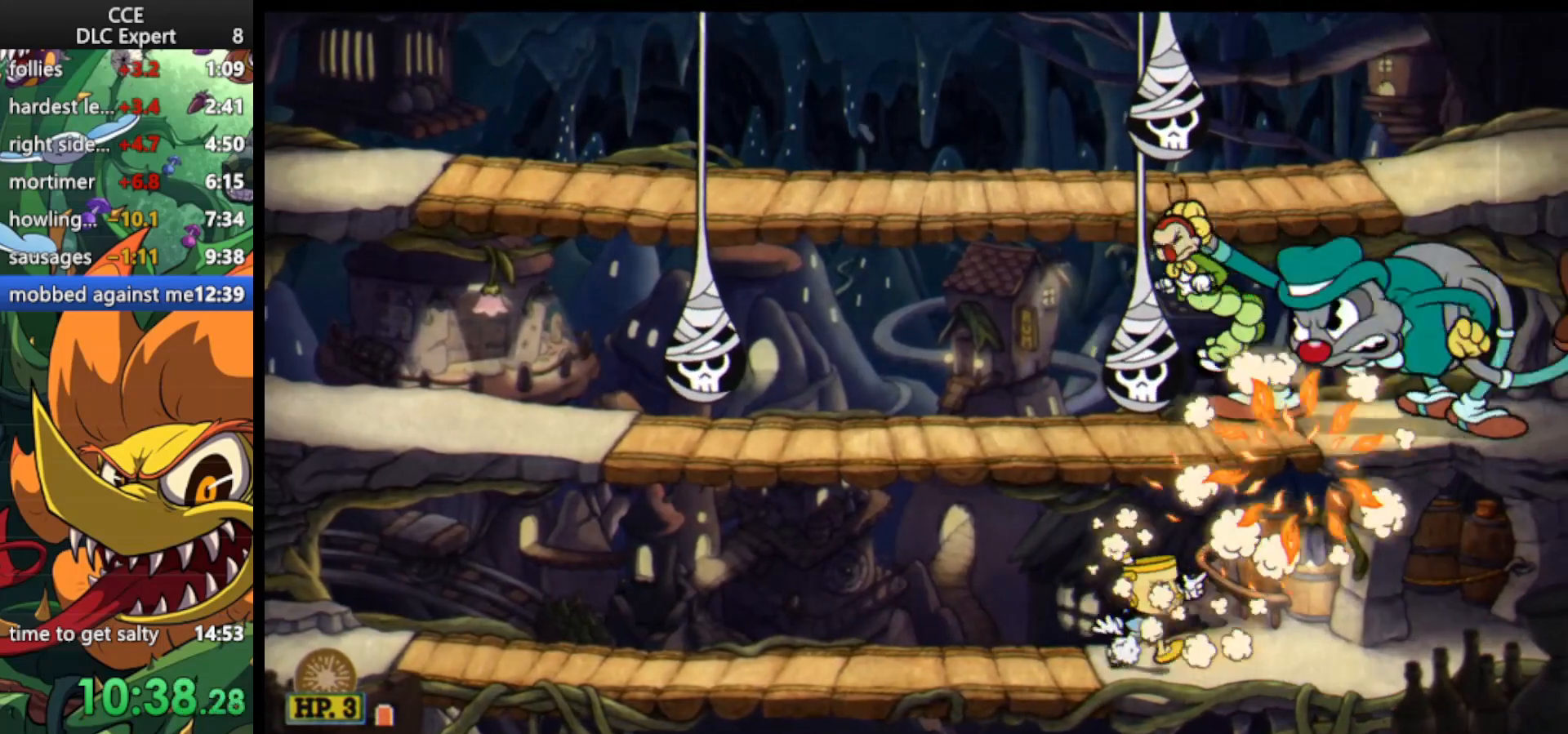
{"keys": ["left", "shoot"], "events": [[133, "up", "up"], [167, "right", "up"], [500, "left", "down"]]}
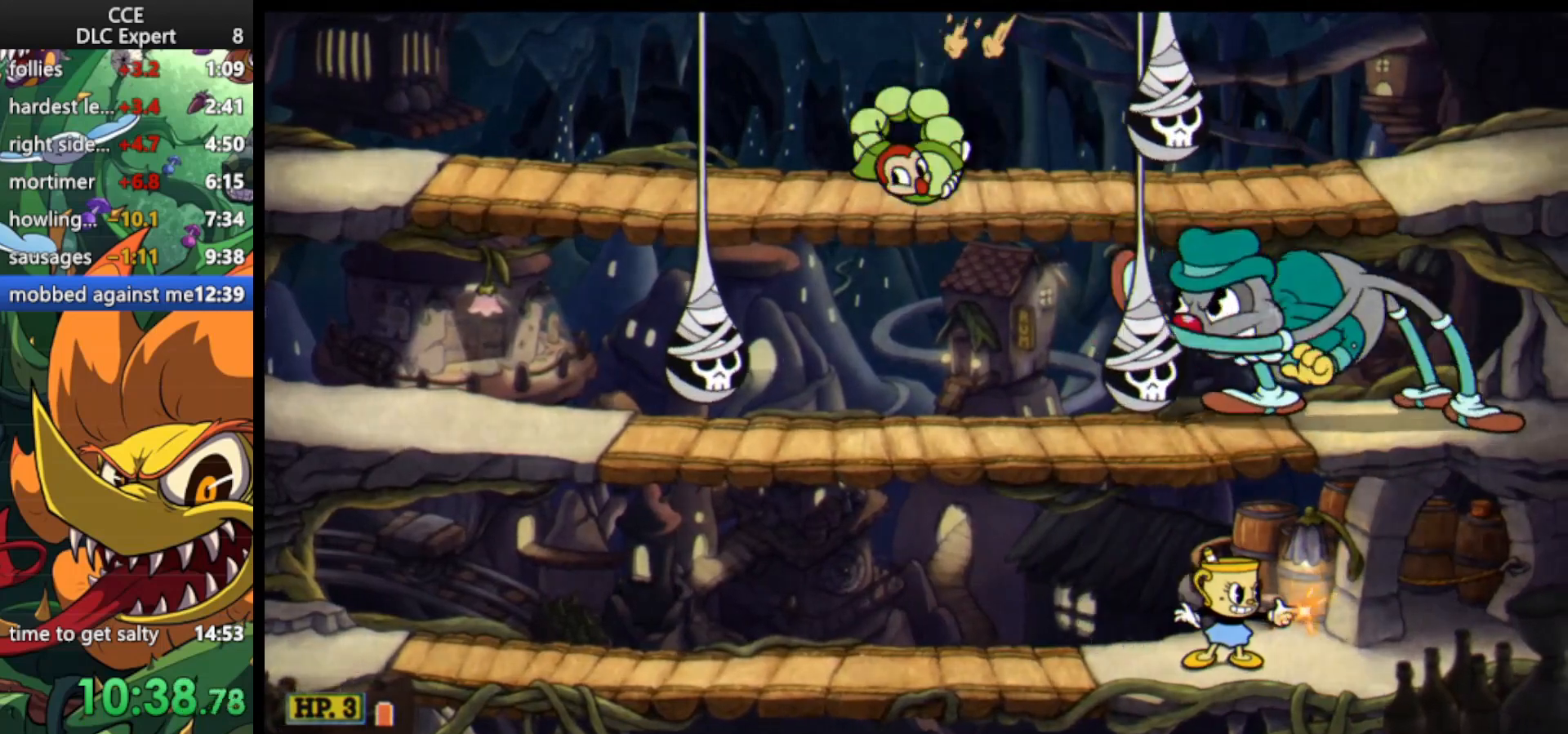
{"keys": ["shoot", "up"], "events": [[300, "left", "up"], [300, "up", "down"]]}
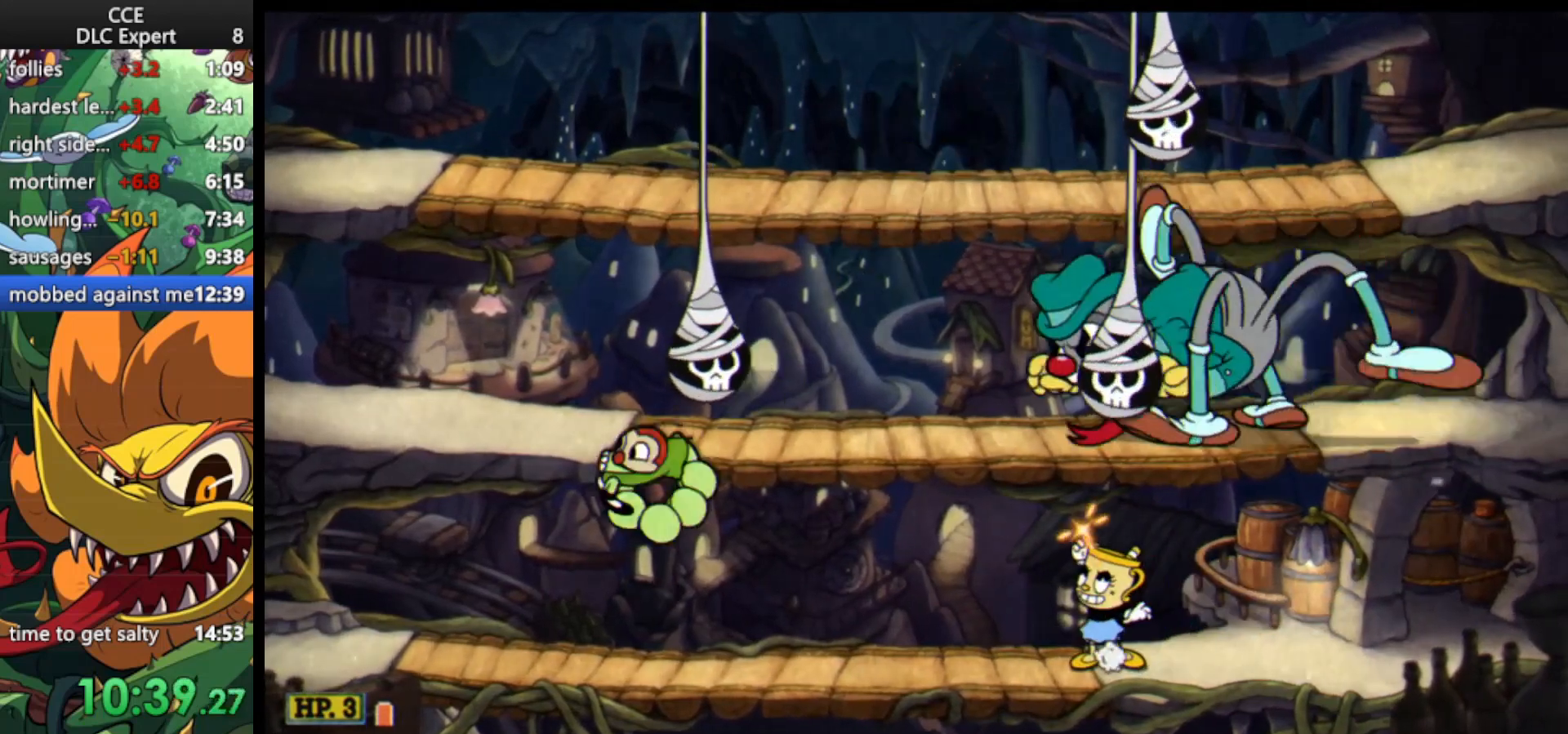
{"keys": ["left", "shoot", "up"], "events": [[100, "weapon", "down"], [167, "left", "down"], [167, "weapon", "up"], [400, "jump", "down"], [500, "jump", "up"]]}
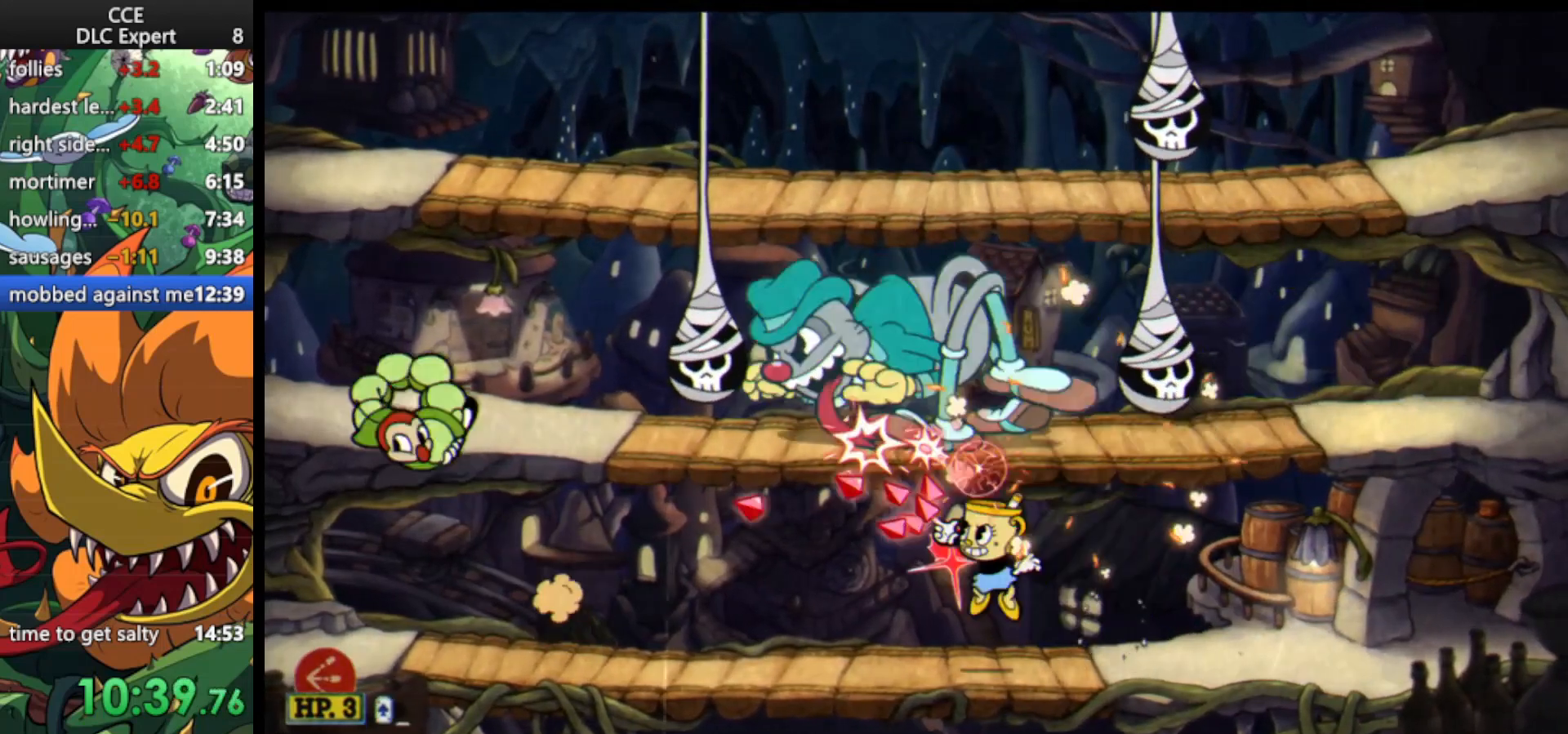
{"keys": ["left", "shoot", "up"], "events": [[400, "jump", "down"], [467, "jump", "up"]]}
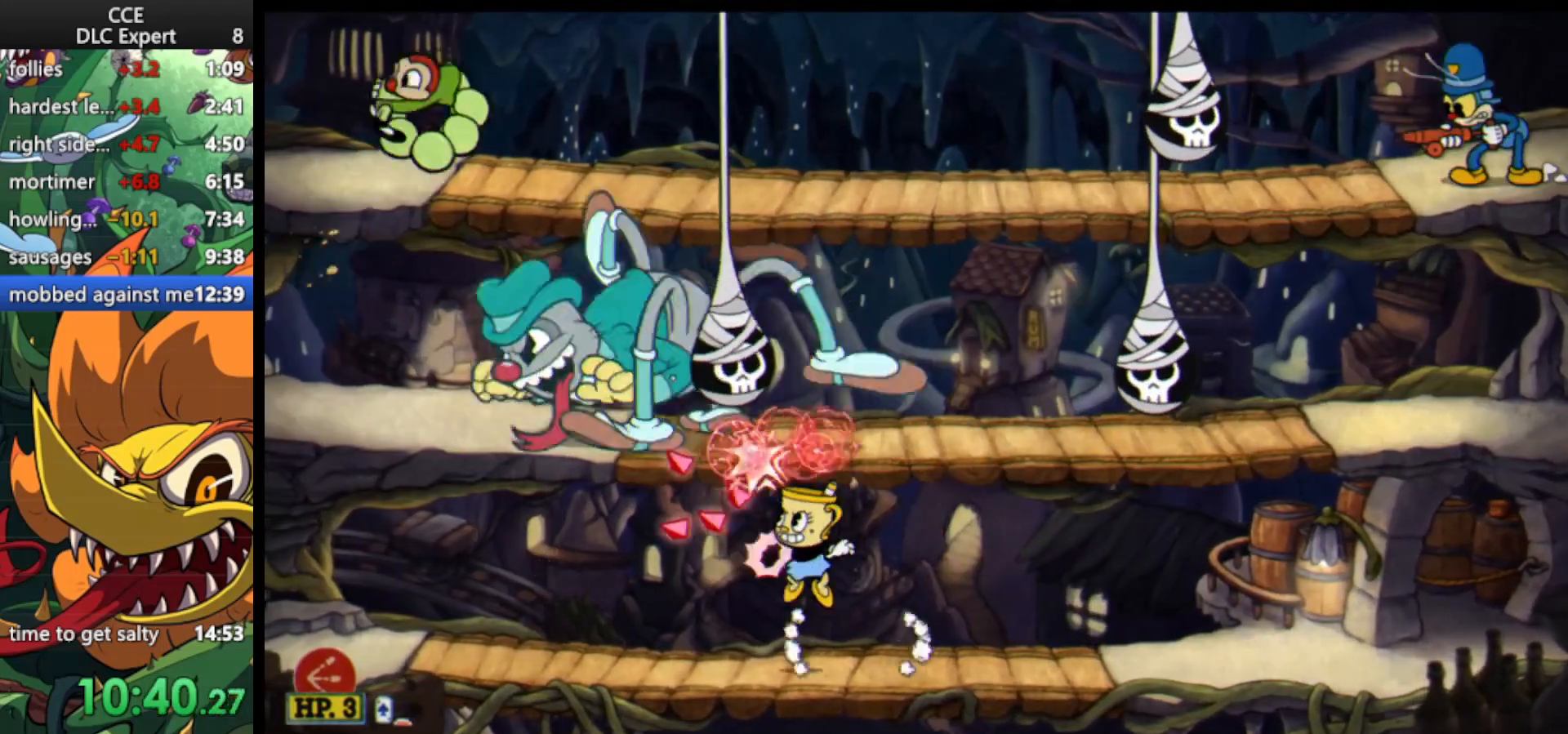
{"keys": ["right", "shoot"], "events": [[233, "weapon", "down"], [300, "left", "up"], [300, "right", "down"], [300, "up", "up"], [333, "weapon", "up"]]}
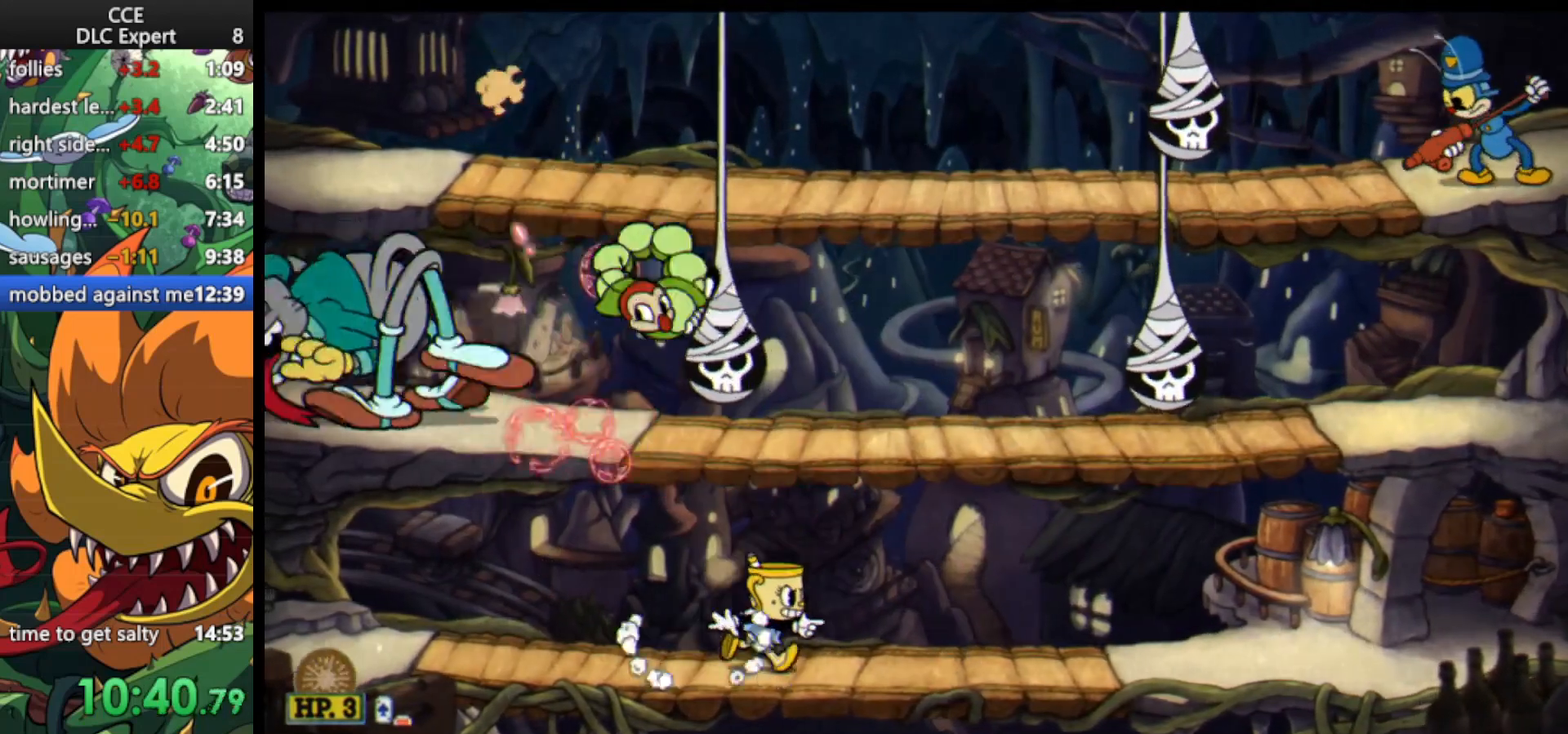
{"keys": ["right", "shoot"], "events": [[100, "dash", "down"], [300, "dash", "up"]]}
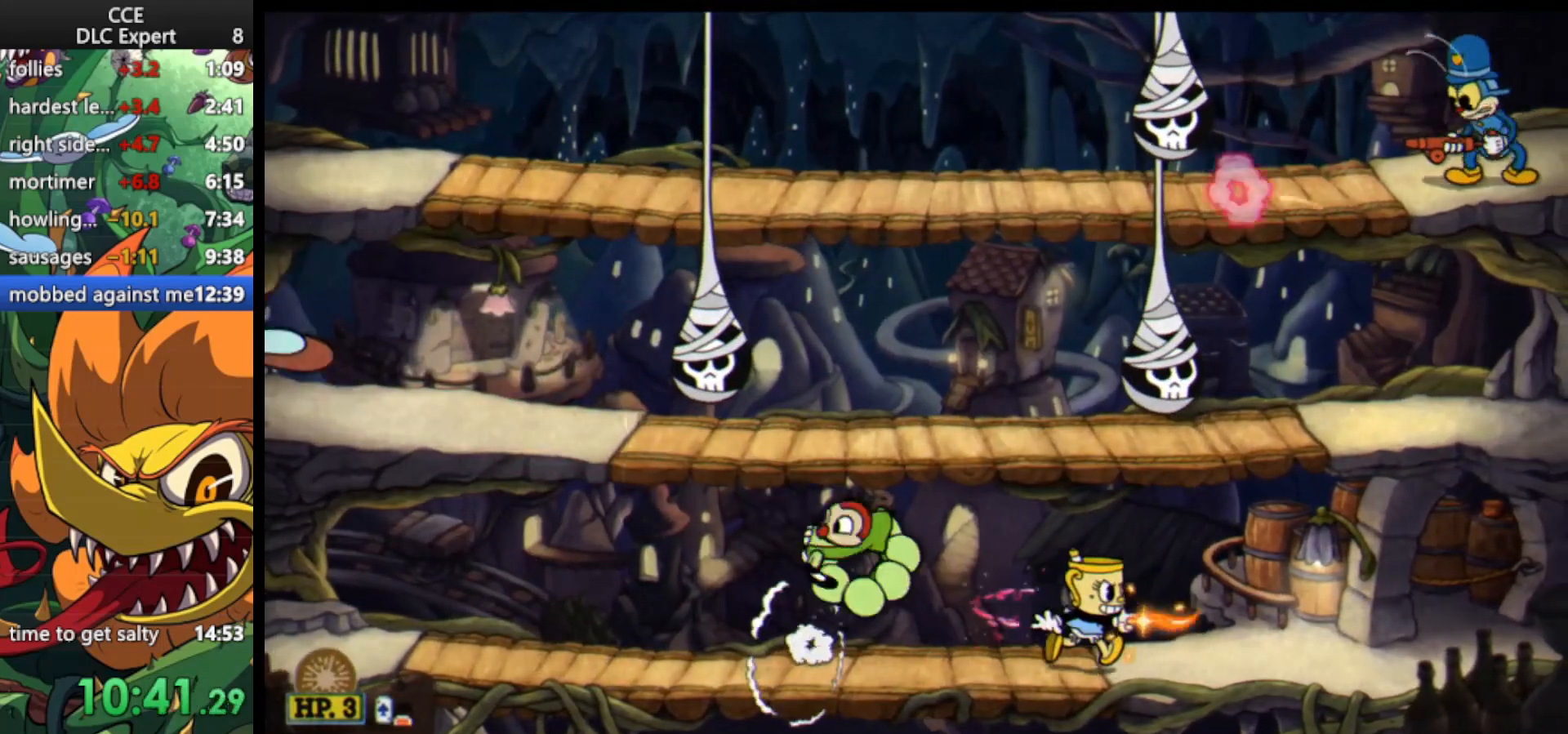
{"keys": ["left", "shoot"], "events": [[333, "right", "up"], [367, "left", "down"]]}
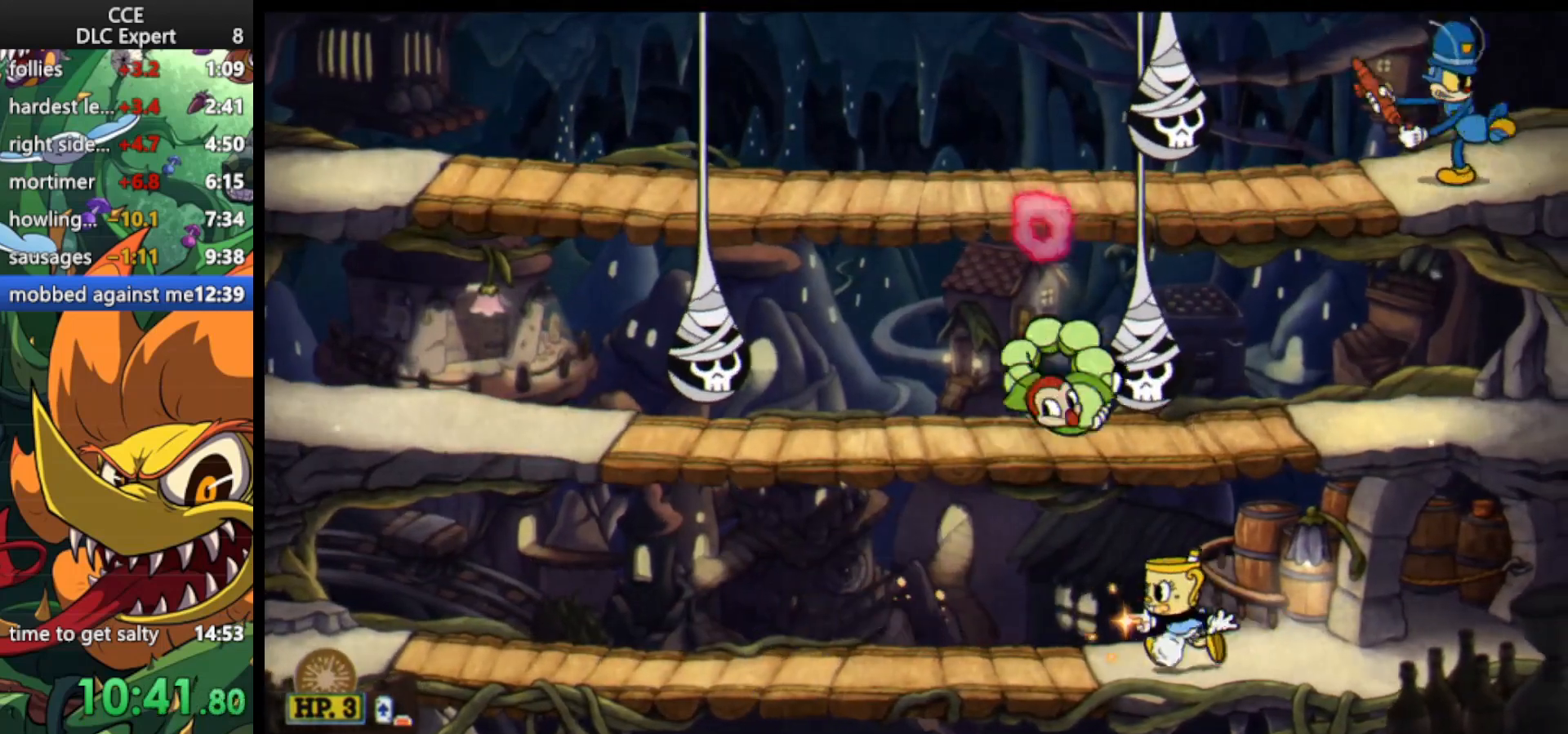
{"keys": ["left", "shoot"], "events": [[100, "left", "up"], [333, "left", "down"]]}
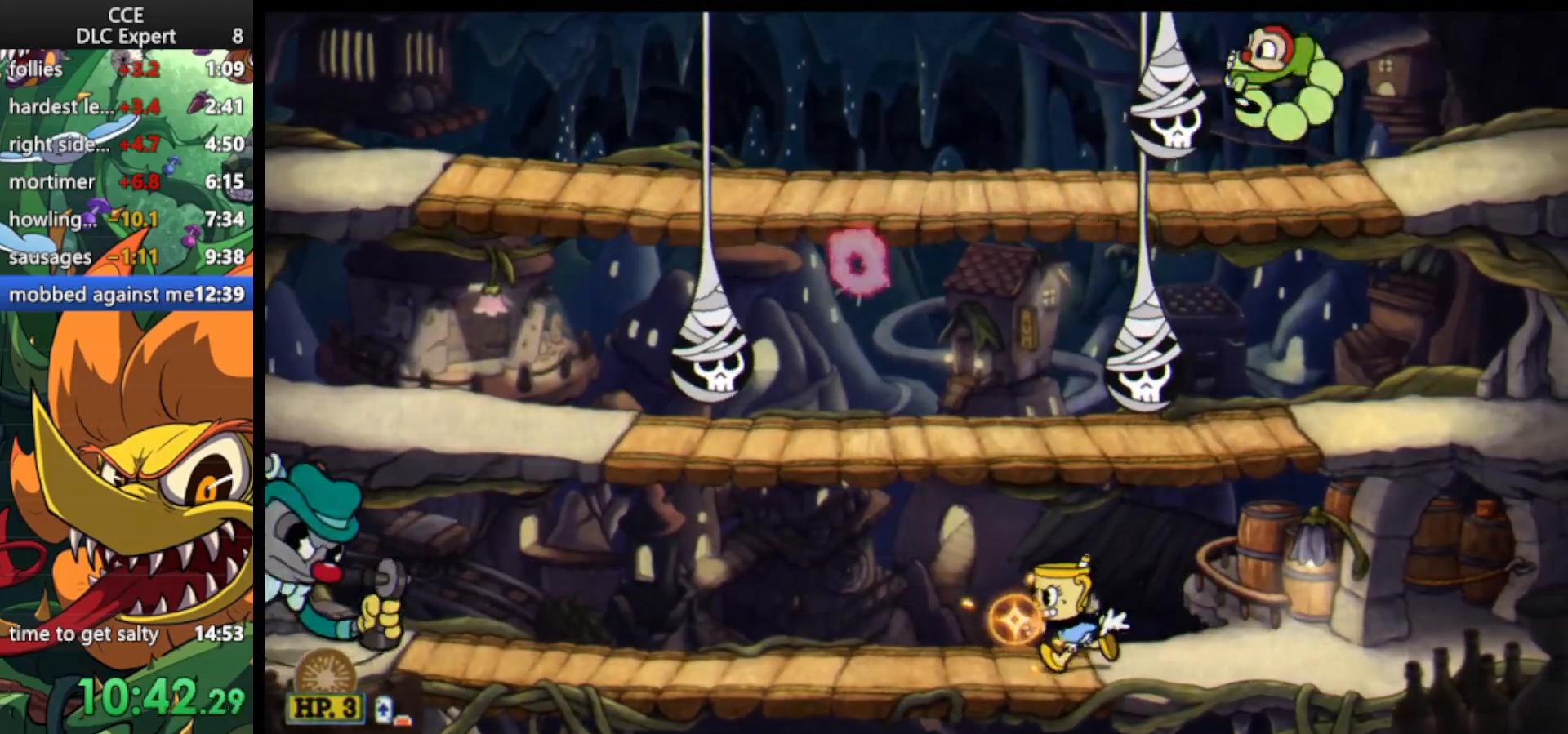
{"keys": ["shoot"], "events": [[167, "up", "down"], [200, "up", "up"], [300, "left", "up"], [300, "lock", "down"], [333, "shoot", "up"], [433, "shoot", "down"], [500, "lock", "up"]]}
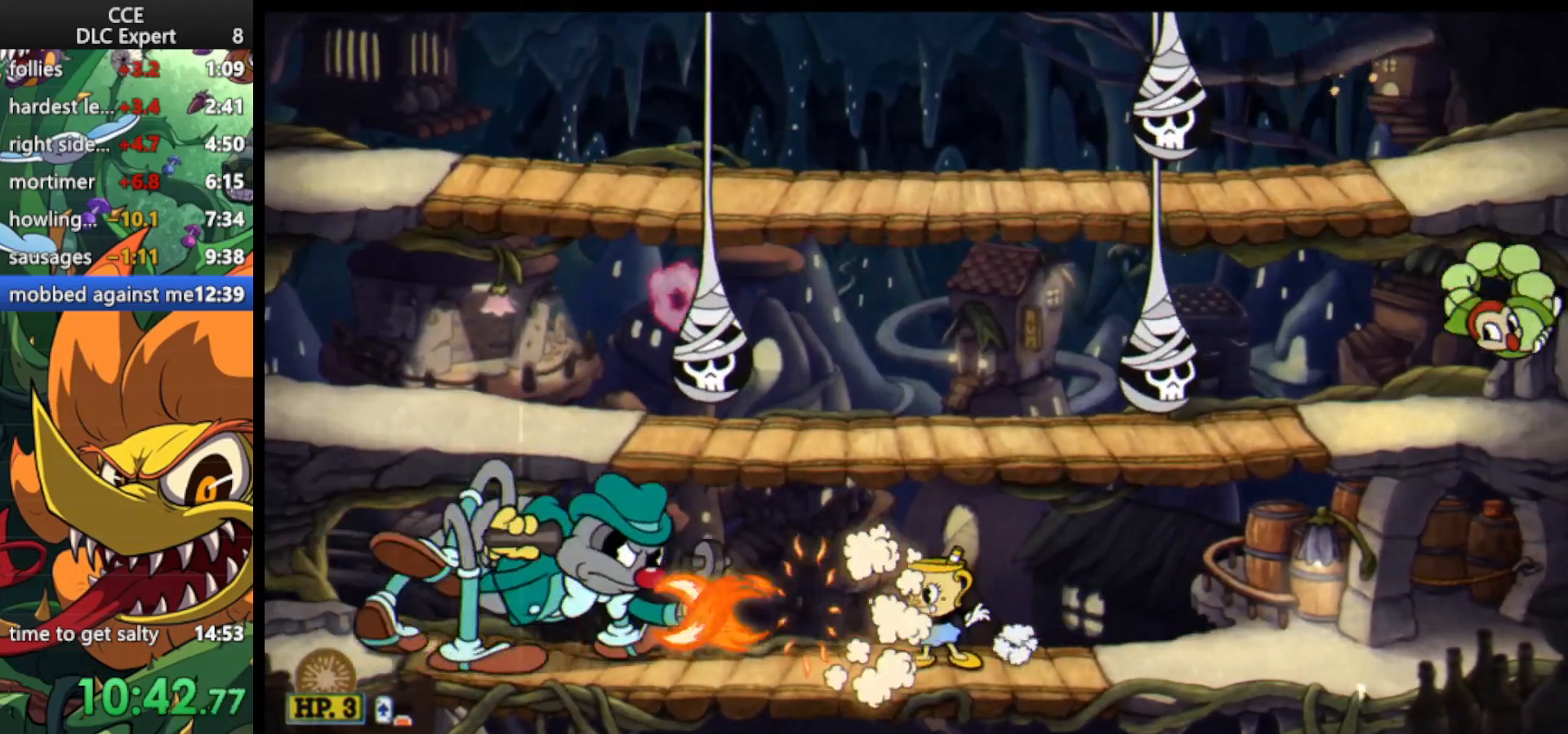
{"keys": ["left", "shoot"], "events": [[67, "jump", "down"], [233, "jump", "up"], [267, "jump", "down"], [400, "jump", "up"], [400, "left", "down"]]}
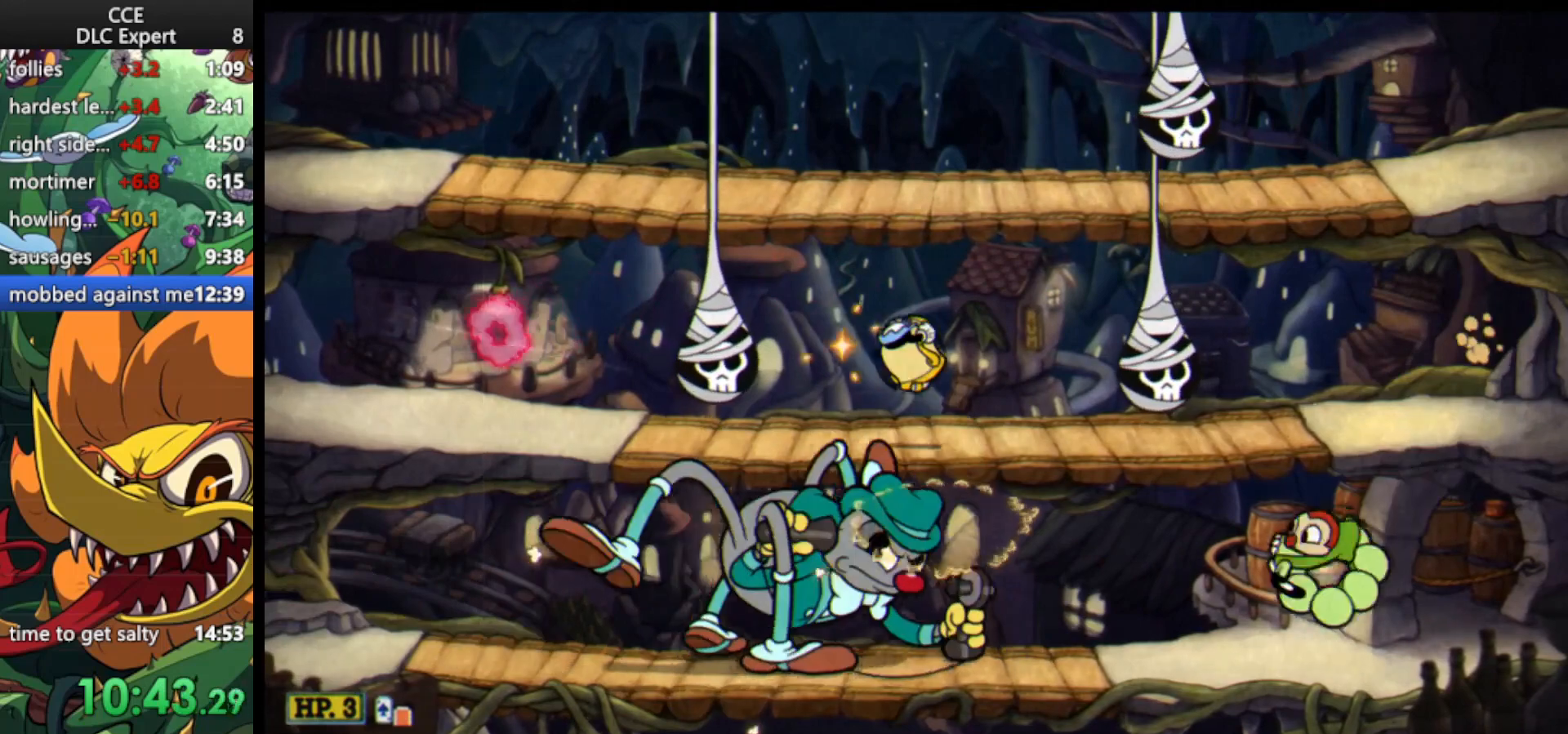
{"keys": ["down", "right", "shoot"], "events": [[200, "left", "up"], [233, "down", "down"], [300, "jump", "down"], [367, "jump", "up"], [467, "right", "down"]]}
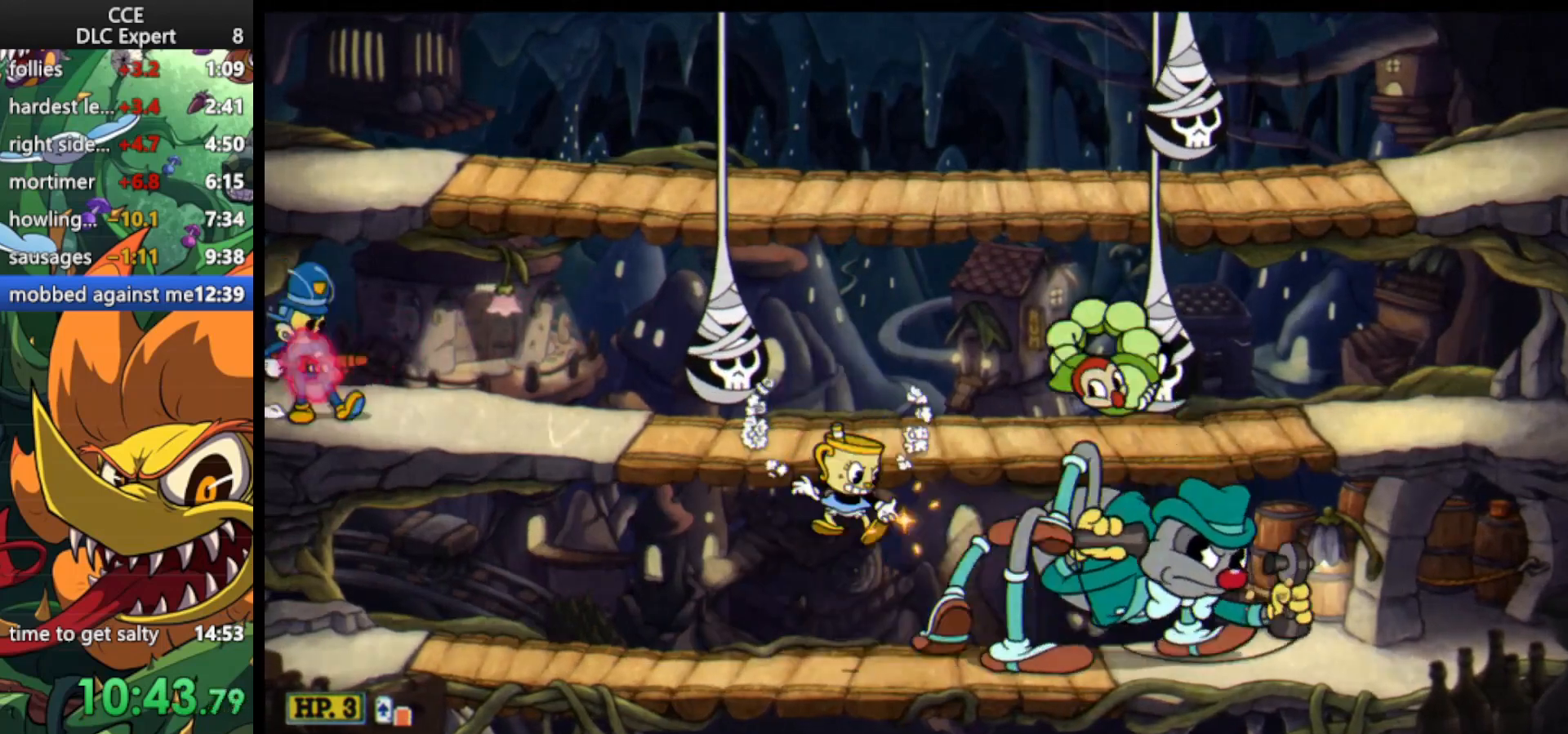
{"keys": ["right", "shoot"], "events": [[33, "down", "up"], [333, "weapon", "down"], [433, "weapon", "up"]]}
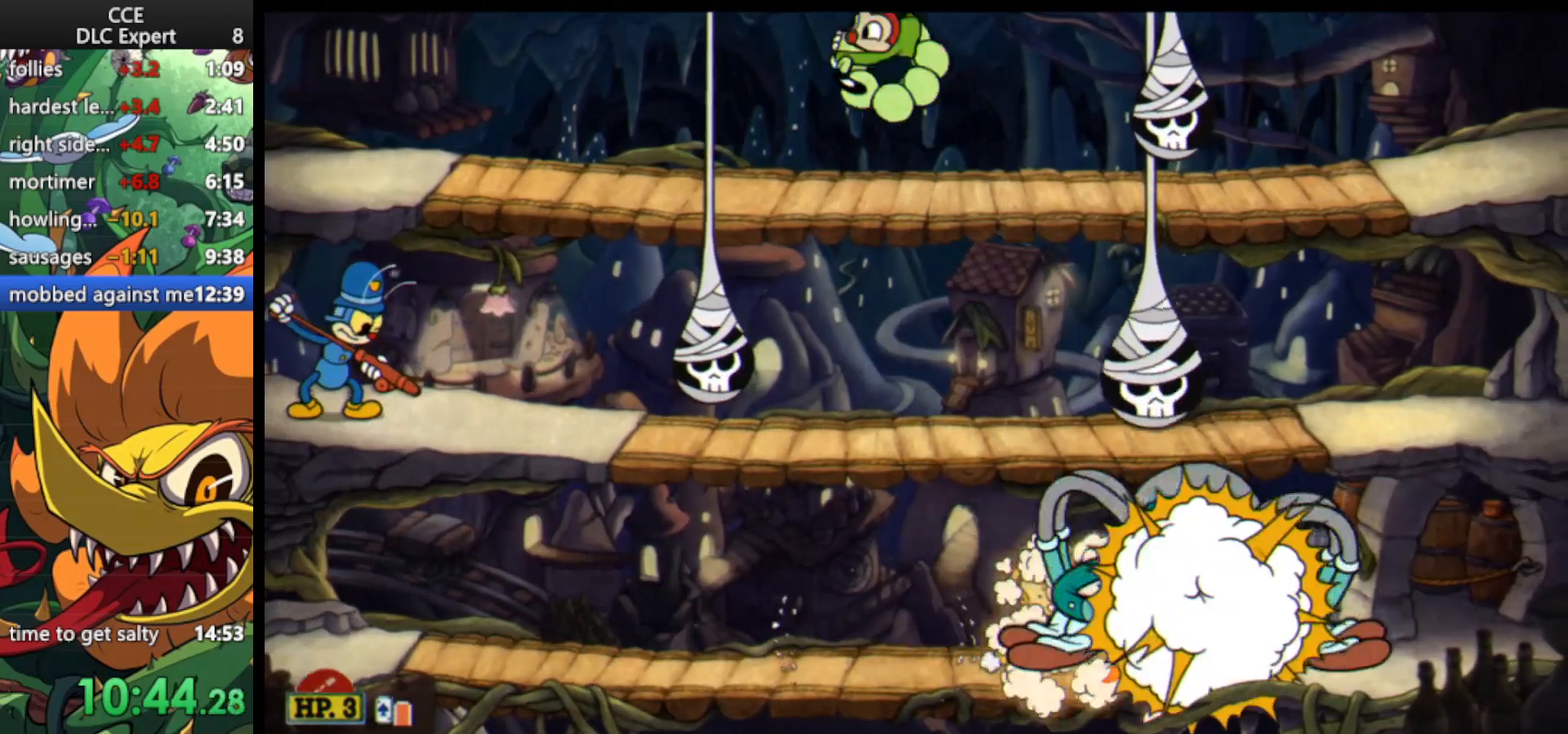
{"keys": ["shoot"], "events": [[33, "right", "up"]]}
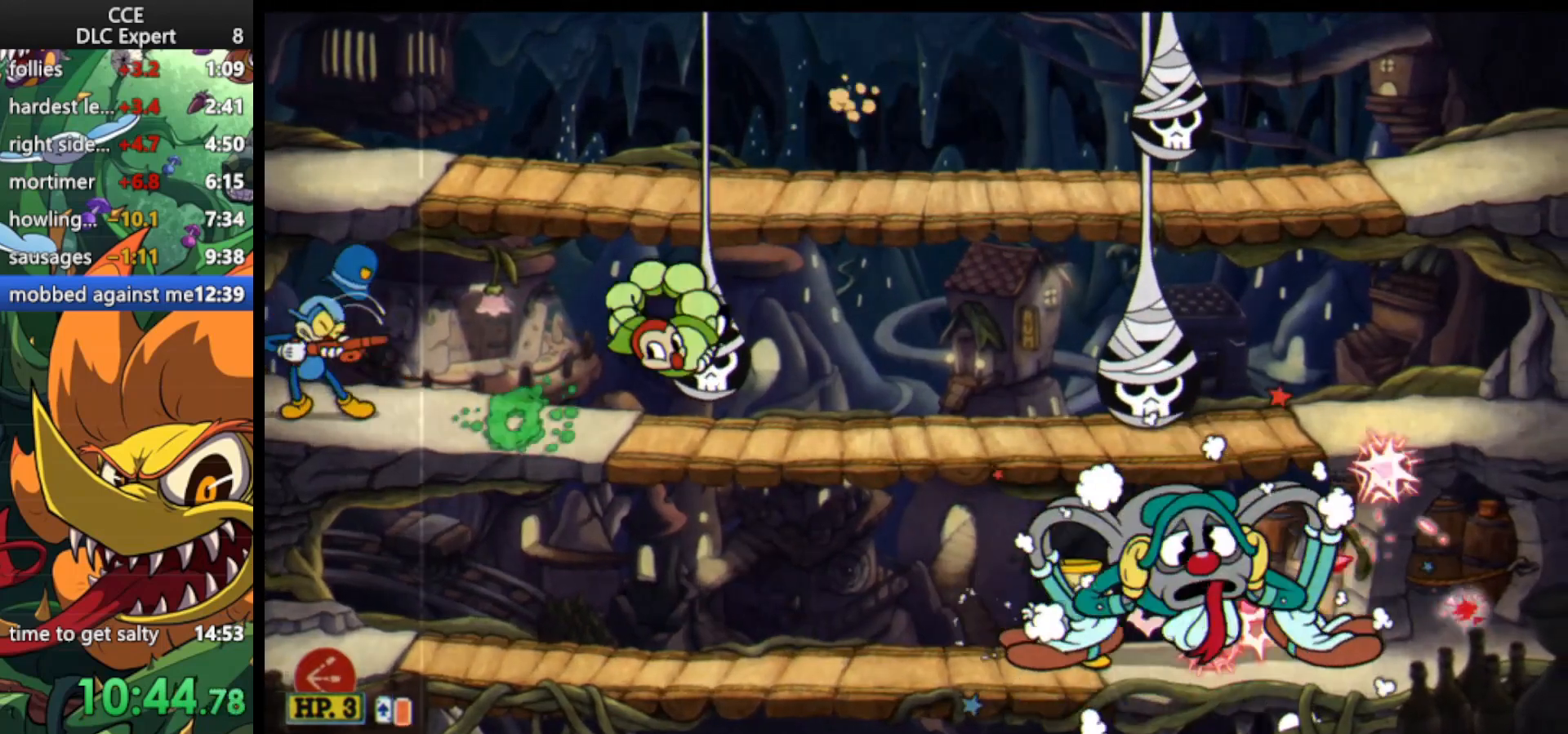
{"keys": ["right", "shoot"], "events": [[67, "right", "down"], [67, "weapon", "down"], [133, "weapon", "up"]]}